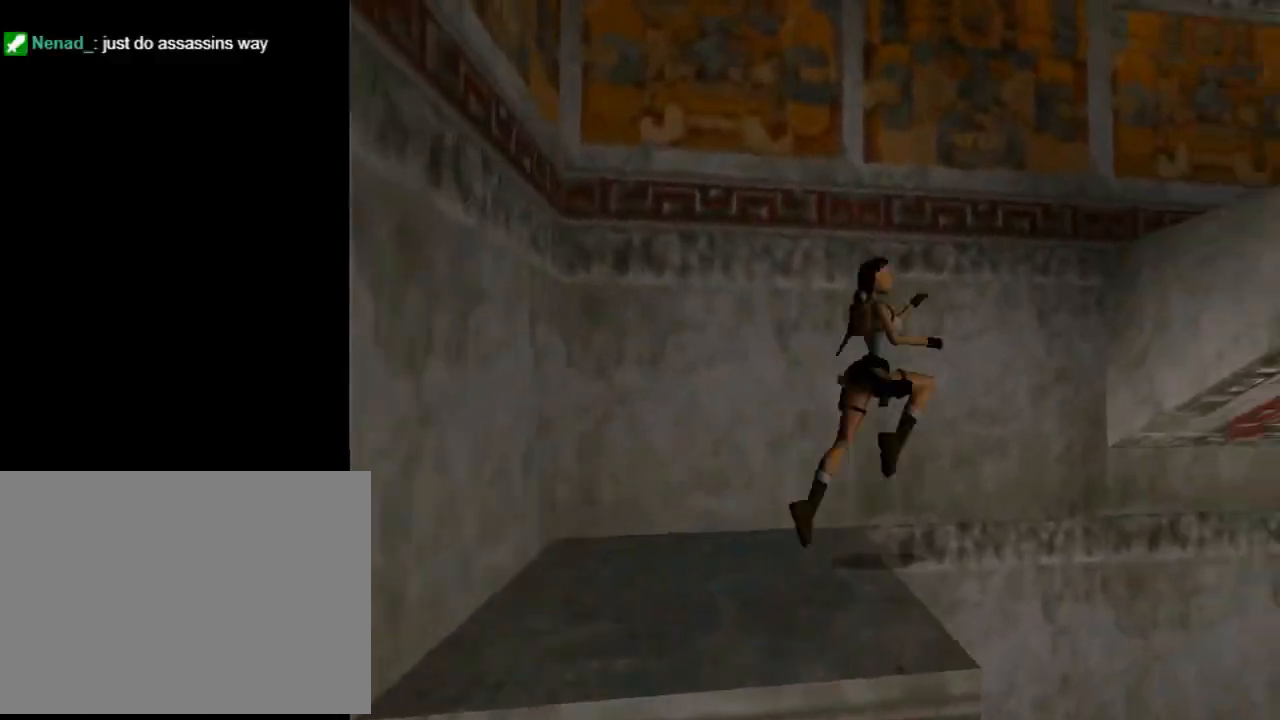
Gameplay with a controller (PlayStation layout); each line is a JSON object with the inputs held at the frame after it. "events" lists button and stick changes between this image and that frame as [ms after this image, input, new state], when the widget could be followed in between. Not read: right_stick.
{"buttons": ["DPAD_UP", "DPAD_RIGHT"], "left_stick": "center", "events": [[33, "DPAD_RIGHT", "down"], [233, "SQUARE", "up"]]}
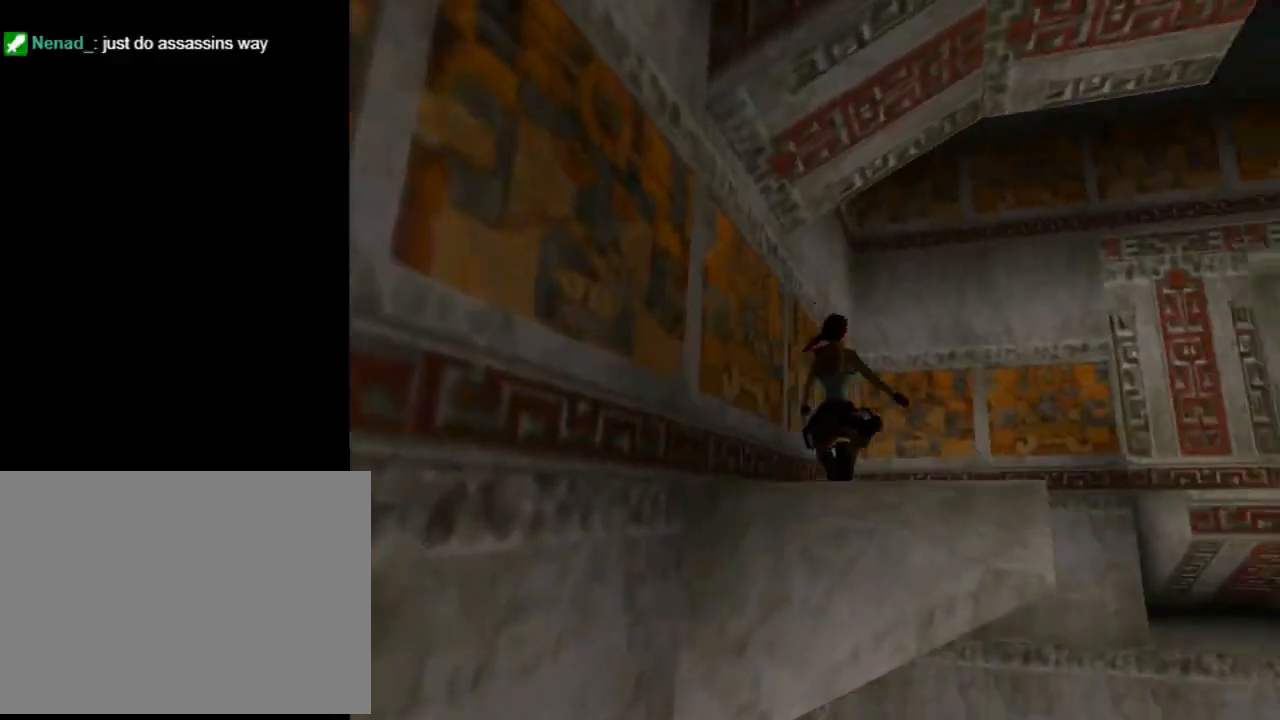
{"buttons": ["SQUARE", "DPAD_UP", "DPAD_RIGHT"], "left_stick": "center", "events": [[333, "SQUARE", "down"]]}
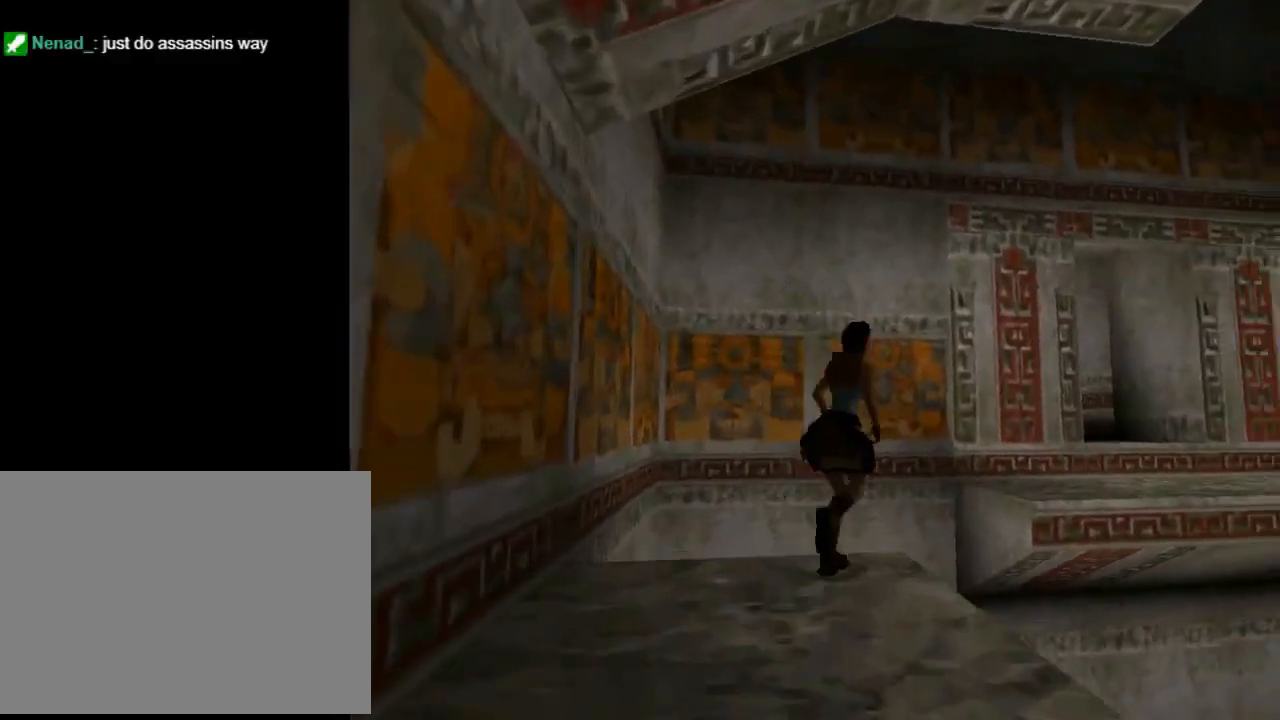
{"buttons": ["SQUARE", "DPAD_UP", "DPAD_RIGHT"], "left_stick": "center", "events": []}
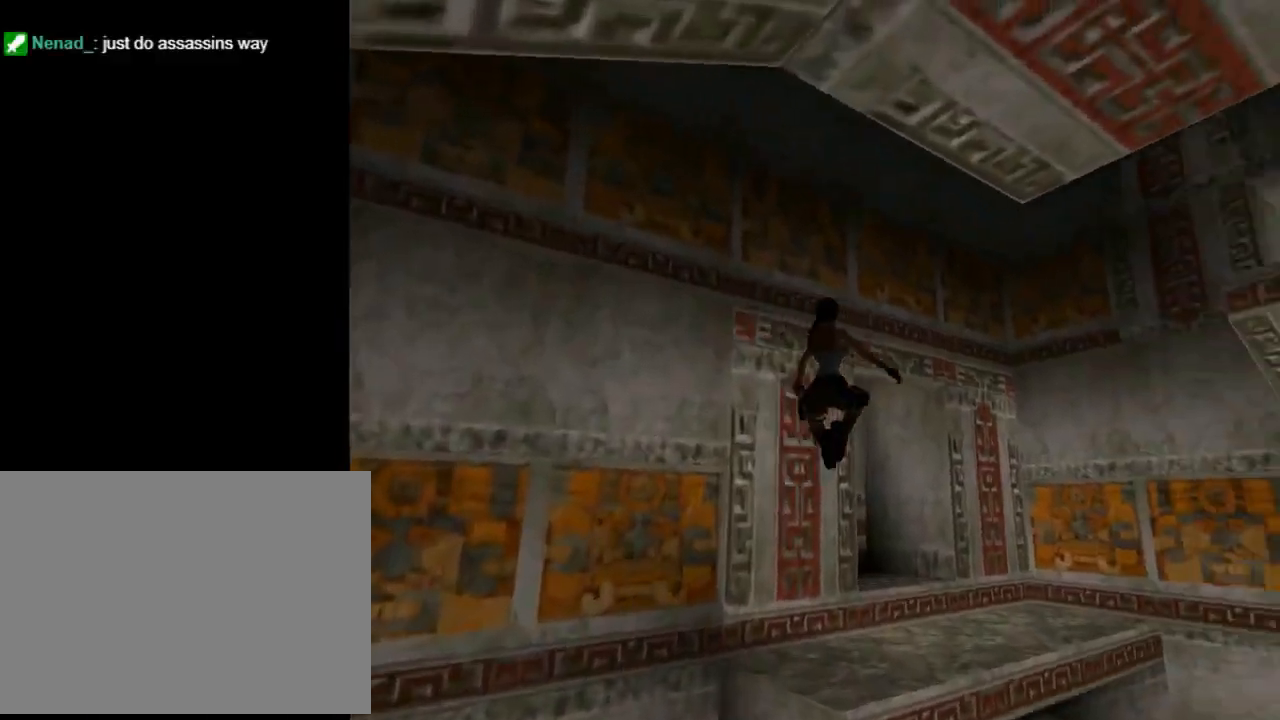
{"buttons": ["DPAD_UP", "DPAD_LEFT"], "left_stick": "center", "events": [[133, "DPAD_RIGHT", "up"], [133, "SQUARE", "up"], [233, "DPAD_LEFT", "down"]]}
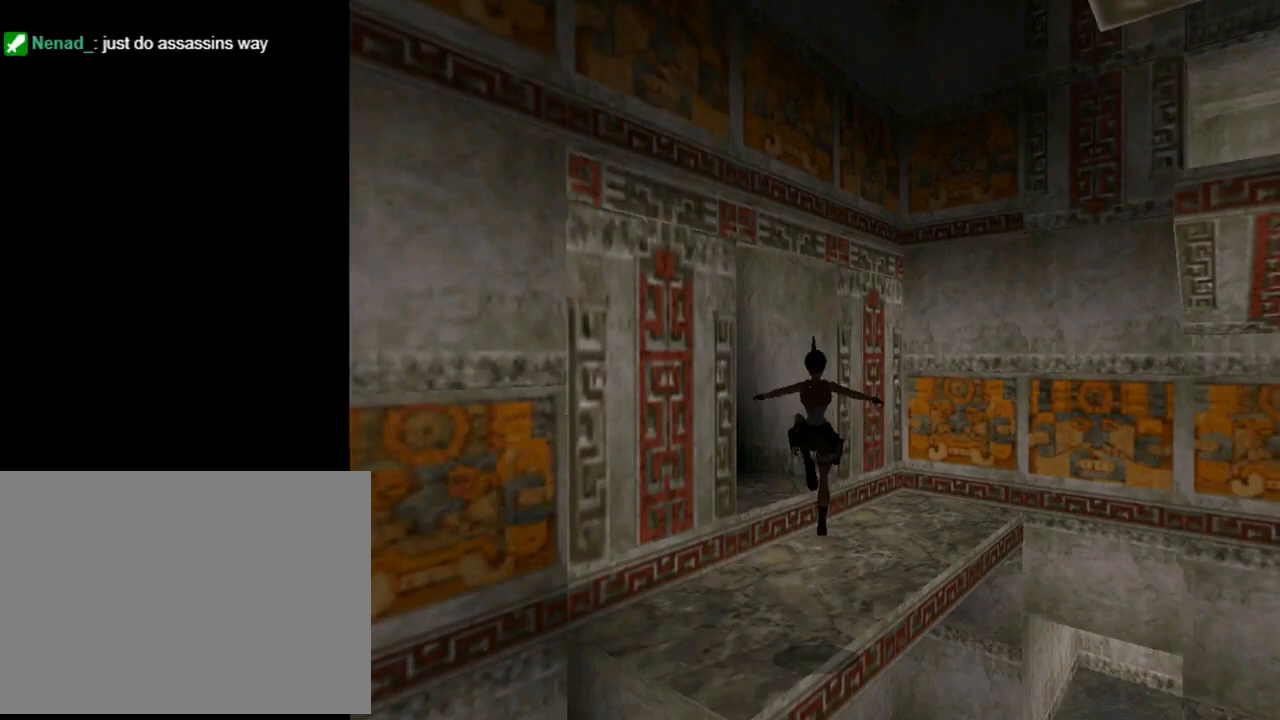
{"buttons": ["SQUARE", "DPAD_UP", "DPAD_LEFT"], "left_stick": "center", "events": [[300, "SQUARE", "down"]]}
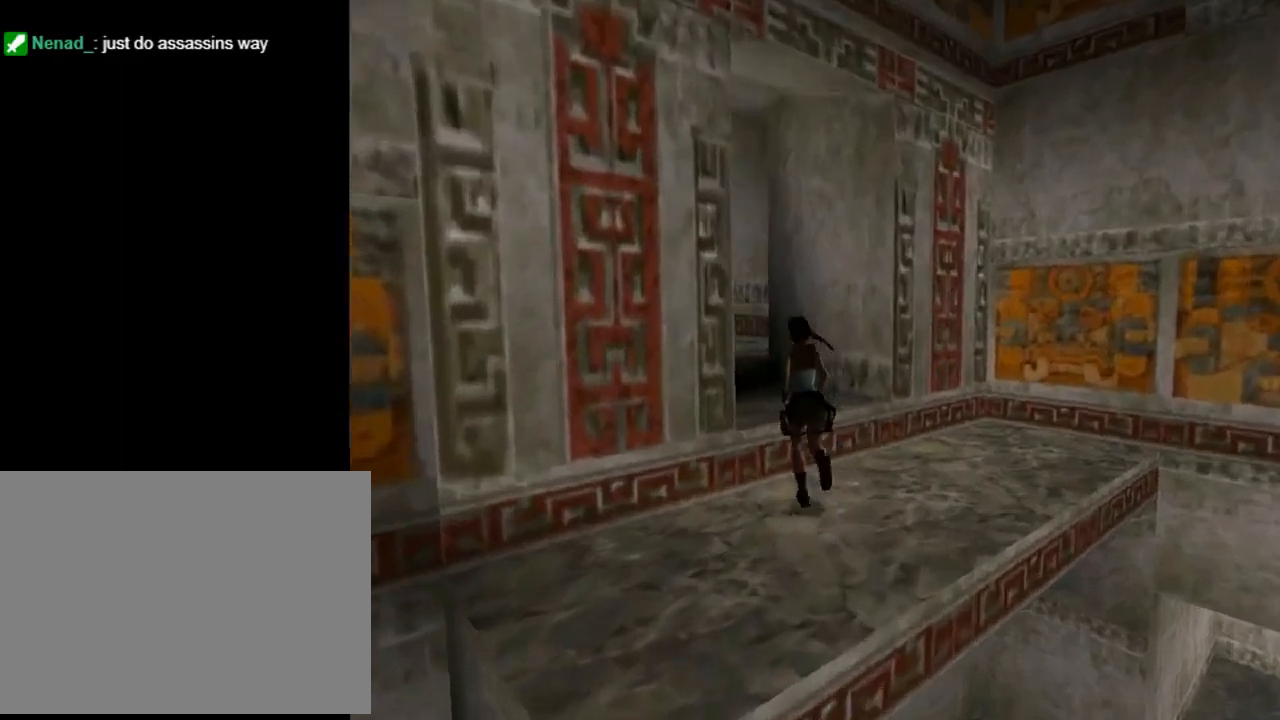
{"buttons": ["SQUARE", "DPAD_UP", "DPAD_RIGHT"], "left_stick": "center", "events": [[33, "DPAD_LEFT", "up"], [167, "DPAD_RIGHT", "down"], [267, "DPAD_RIGHT", "up"], [333, "DPAD_LEFT", "down"], [433, "DPAD_LEFT", "up"], [500, "DPAD_RIGHT", "down"]]}
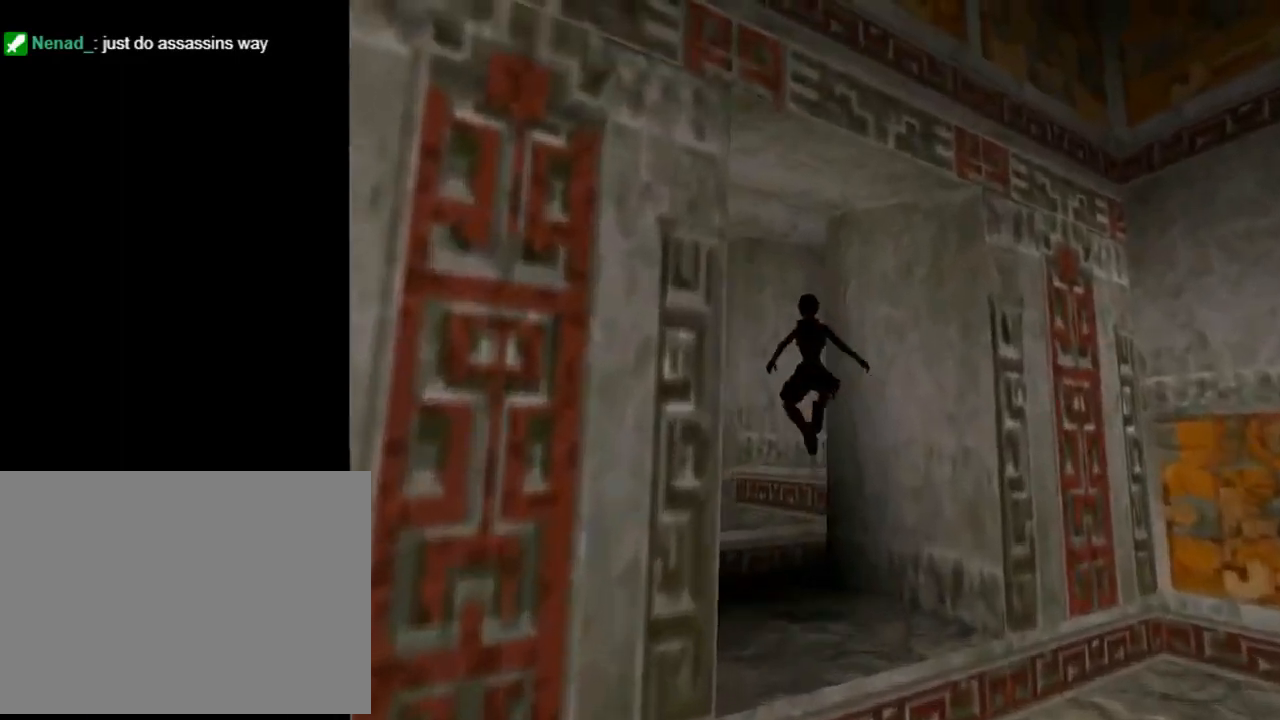
{"buttons": ["DPAD_UP", "DPAD_RIGHT"], "left_stick": "center", "events": [[33, "SQUARE", "up"]]}
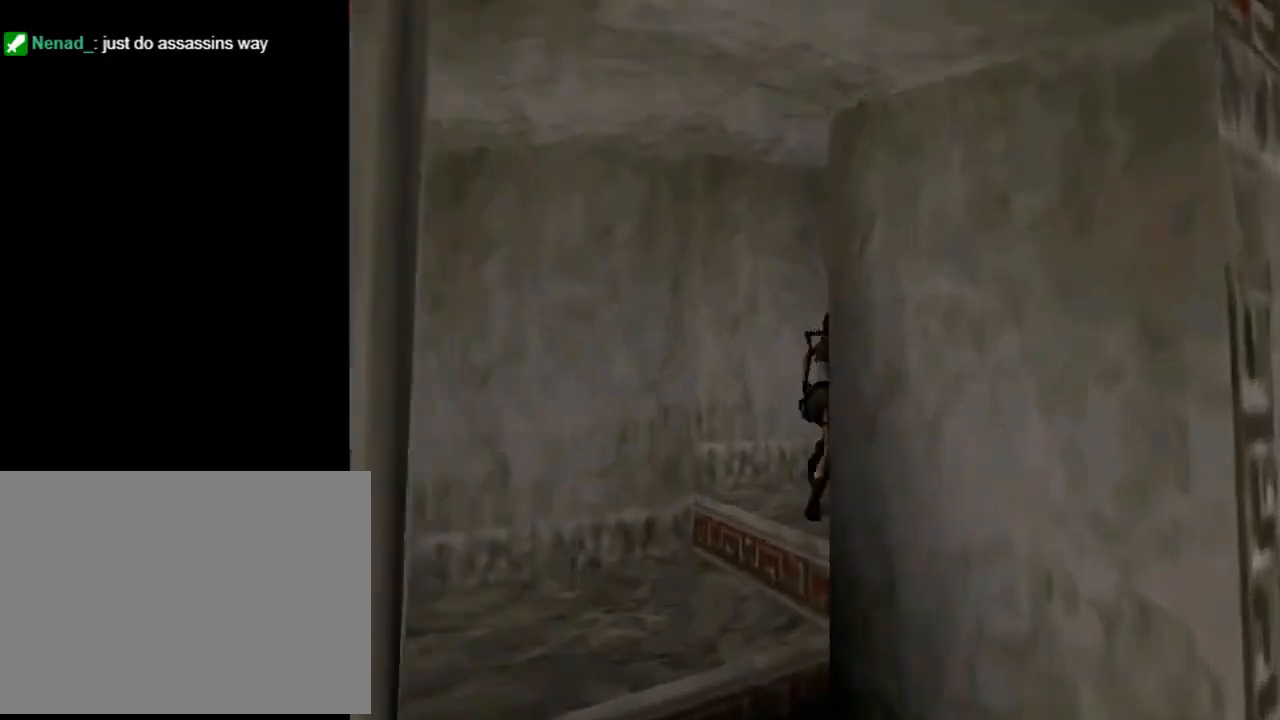
{"buttons": ["SQUARE", "DPAD_UP", "DPAD_RIGHT"], "left_stick": "center", "events": [[367, "SQUARE", "down"]]}
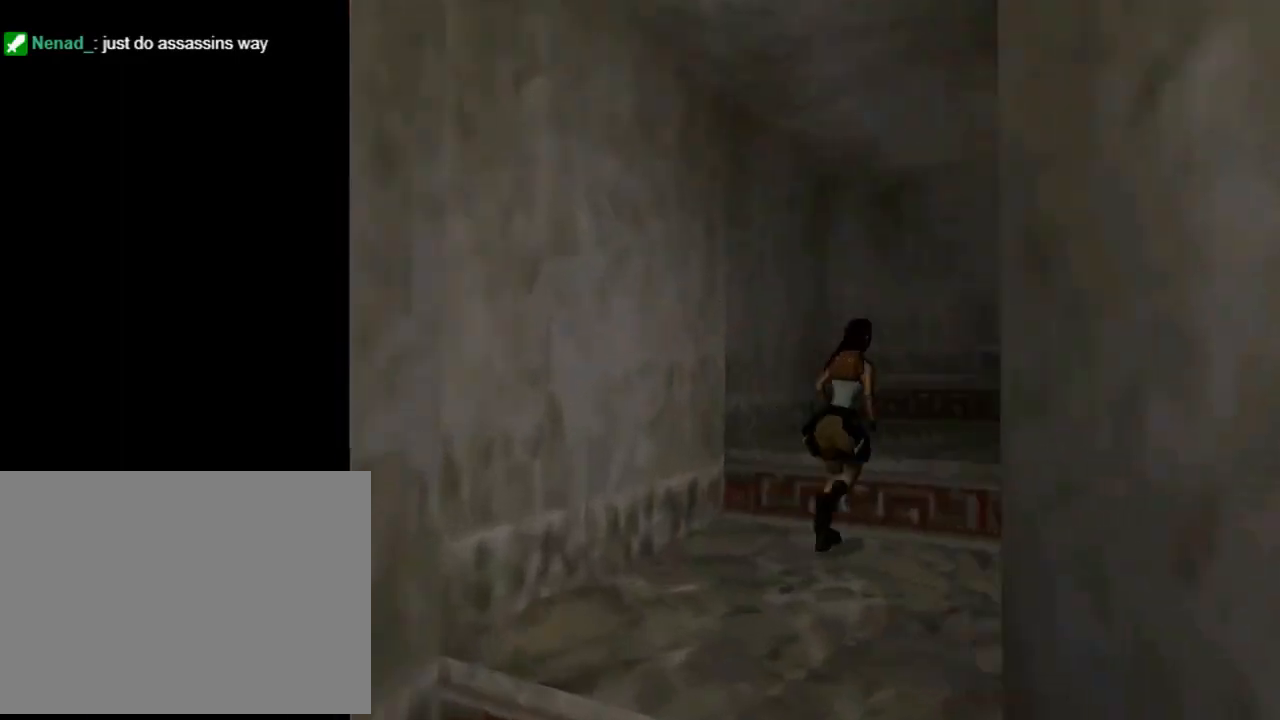
{"buttons": ["DPAD_UP", "DPAD_RIGHT"], "left_stick": "center", "events": [[400, "DPAD_RIGHT", "up"], [400, "SQUARE", "up"], [433, "DPAD_RIGHT", "down"]]}
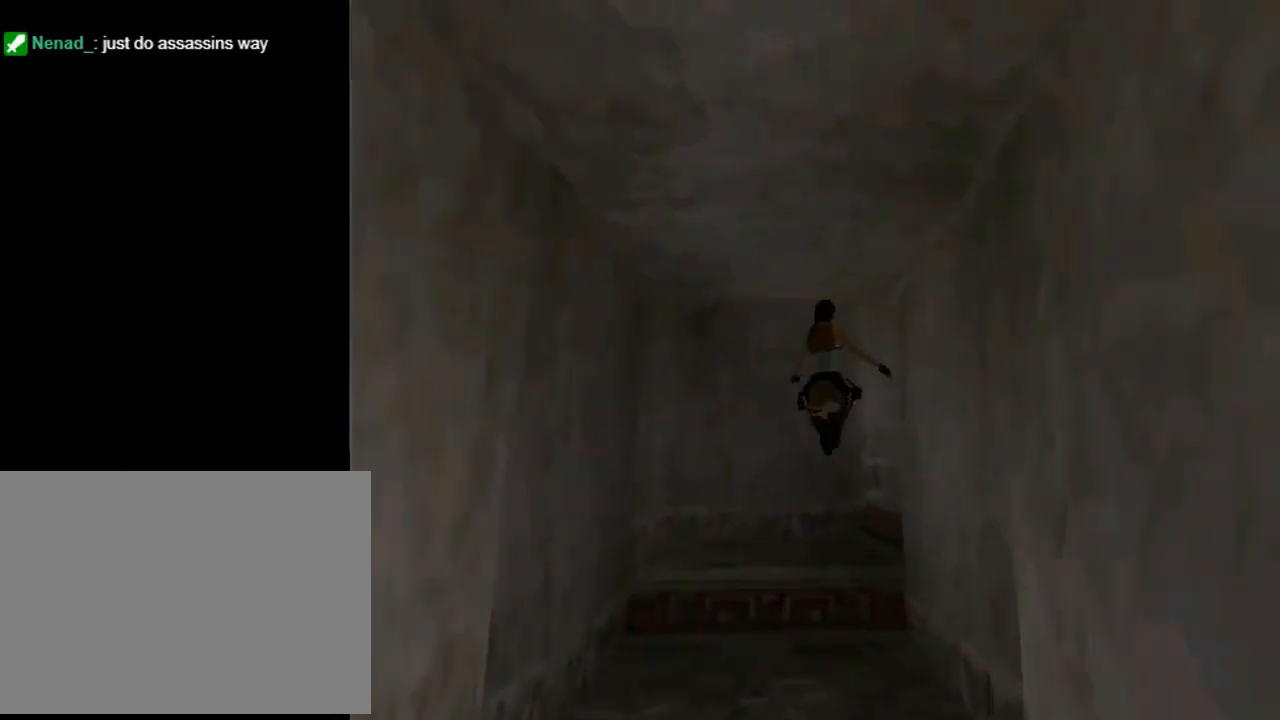
{"buttons": ["DPAD_UP", "DPAD_RIGHT"], "left_stick": "center", "events": []}
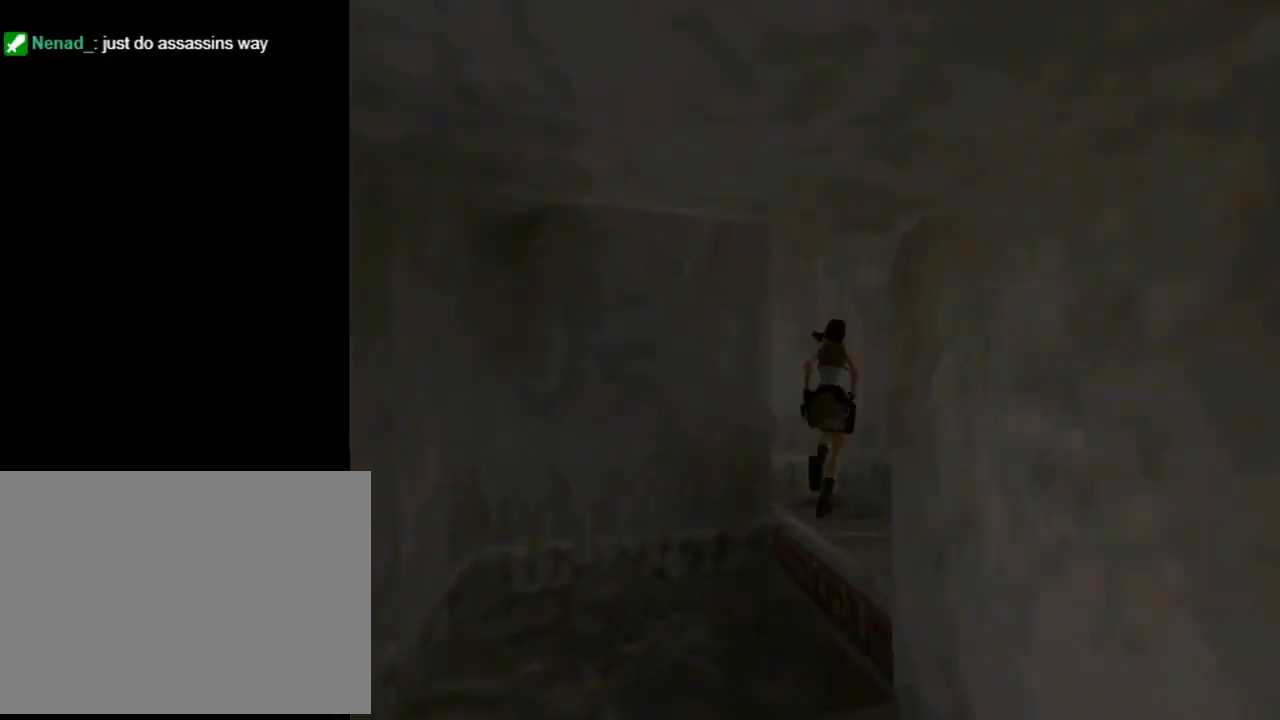
{"buttons": ["DPAD_UP", "DPAD_LEFT"], "left_stick": "center", "events": [[400, "DPAD_RIGHT", "up"], [500, "DPAD_LEFT", "down"]]}
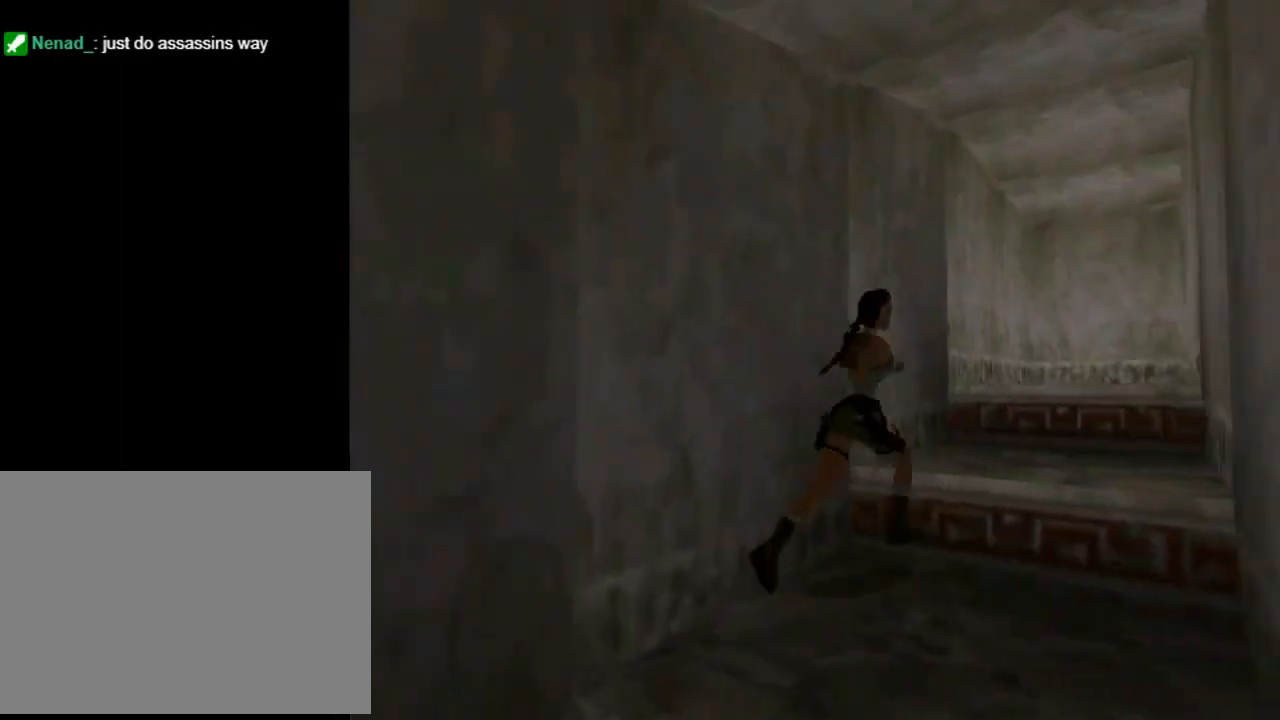
{"buttons": ["SQUARE", "DPAD_UP"], "left_stick": "center", "events": [[200, "DPAD_LEFT", "up"], [267, "DPAD_RIGHT", "down"], [267, "SQUARE", "down"], [500, "DPAD_RIGHT", "up"]]}
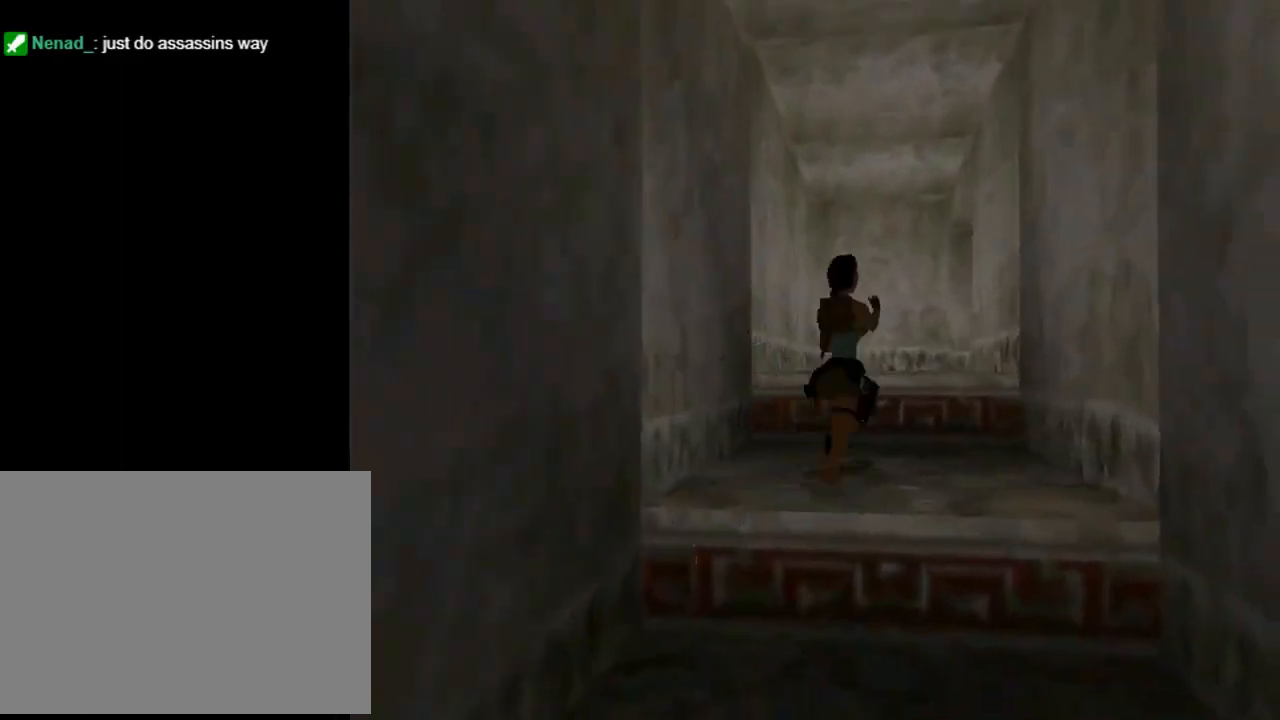
{"buttons": ["DPAD_UP", "DPAD_LEFT"], "left_stick": "center", "events": [[167, "DPAD_LEFT", "down"], [233, "SQUARE", "up"]]}
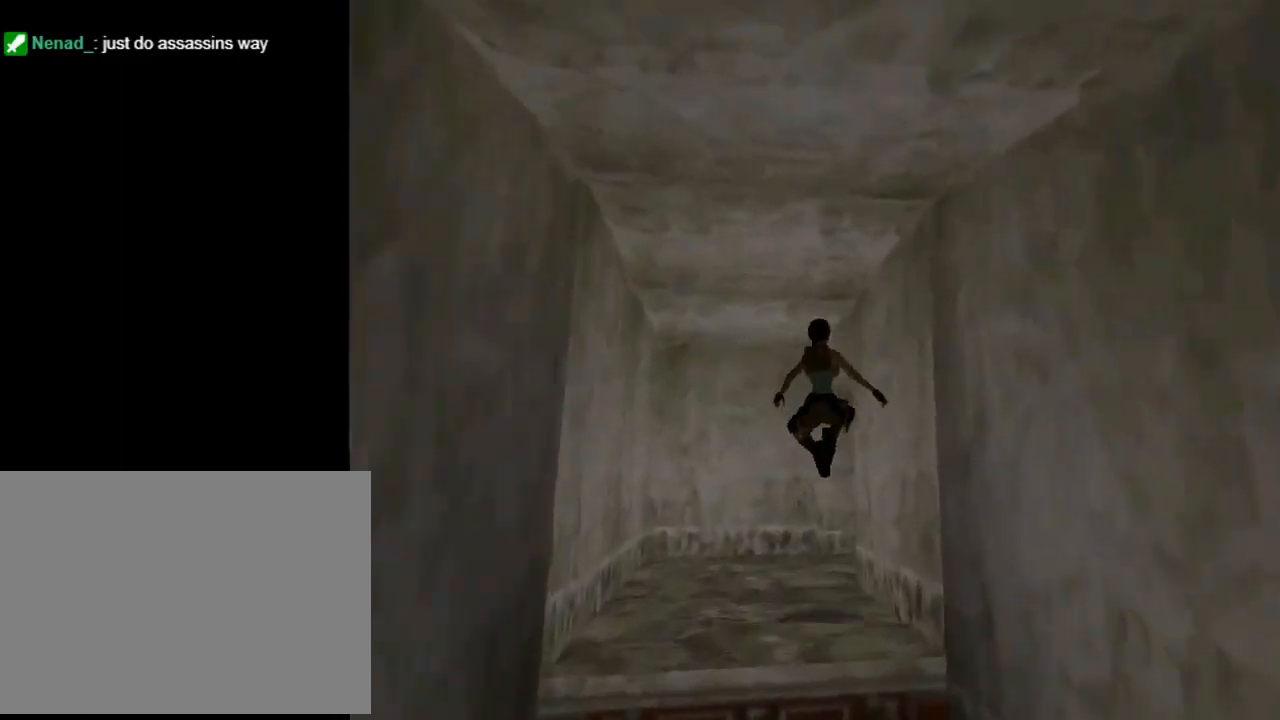
{"buttons": ["DPAD_UP", "DPAD_RIGHT"], "left_stick": "center", "events": [[67, "DPAD_LEFT", "up"], [133, "DPAD_RIGHT", "down"]]}
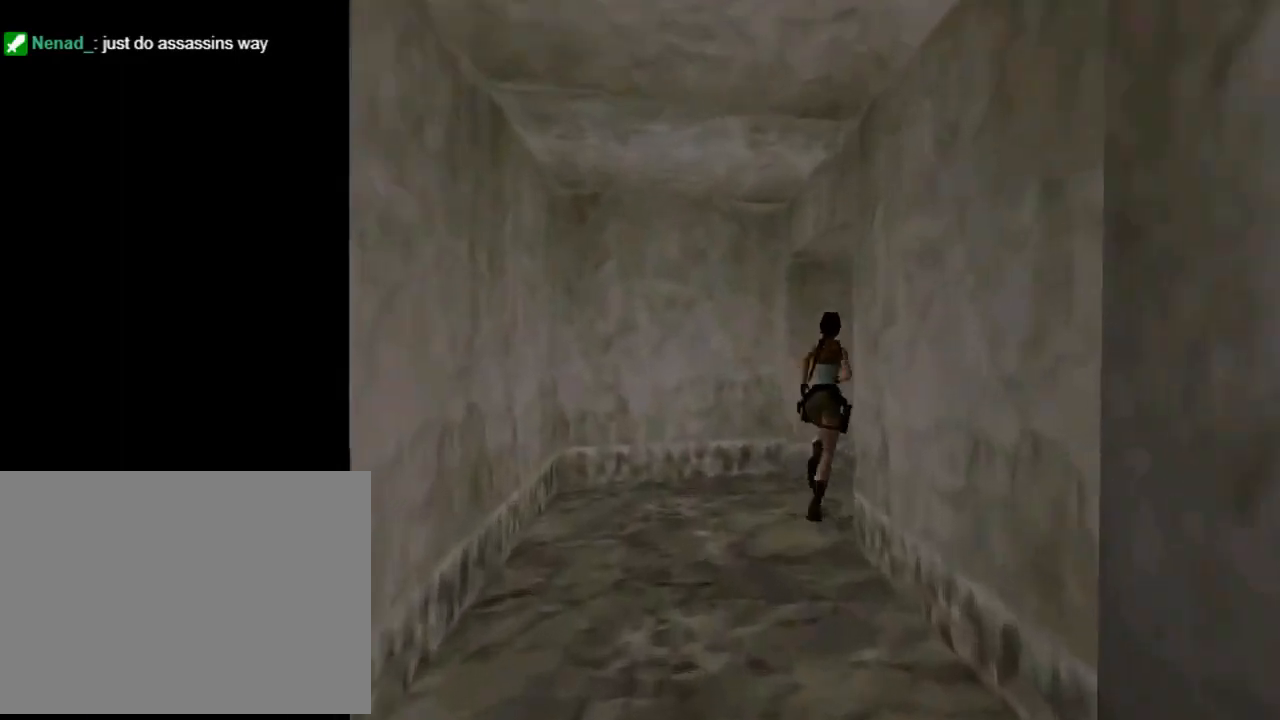
{"buttons": ["DPAD_UP", "DPAD_RIGHT"], "left_stick": "center", "events": []}
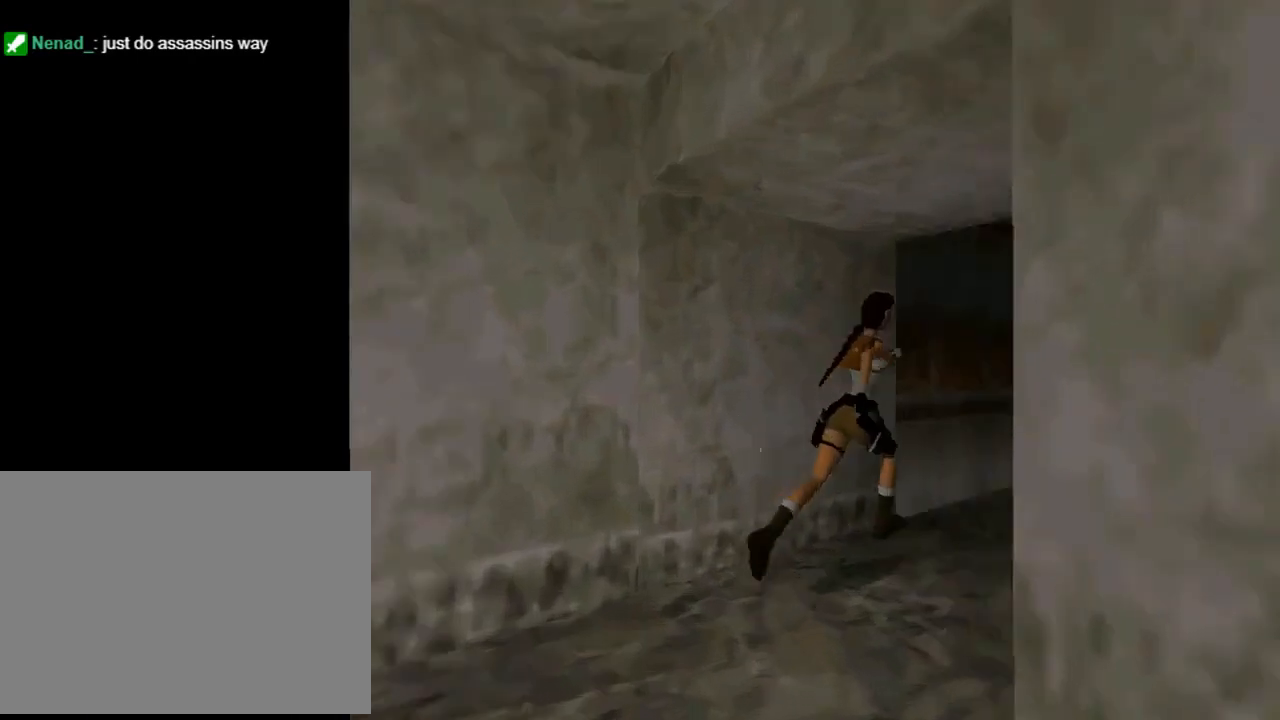
{"buttons": ["DPAD_UP"], "left_stick": "center", "events": [[67, "DPAD_RIGHT", "up"], [167, "DPAD_LEFT", "down"], [333, "DPAD_LEFT", "up"], [367, "DPAD_RIGHT", "down"], [467, "DPAD_RIGHT", "up"]]}
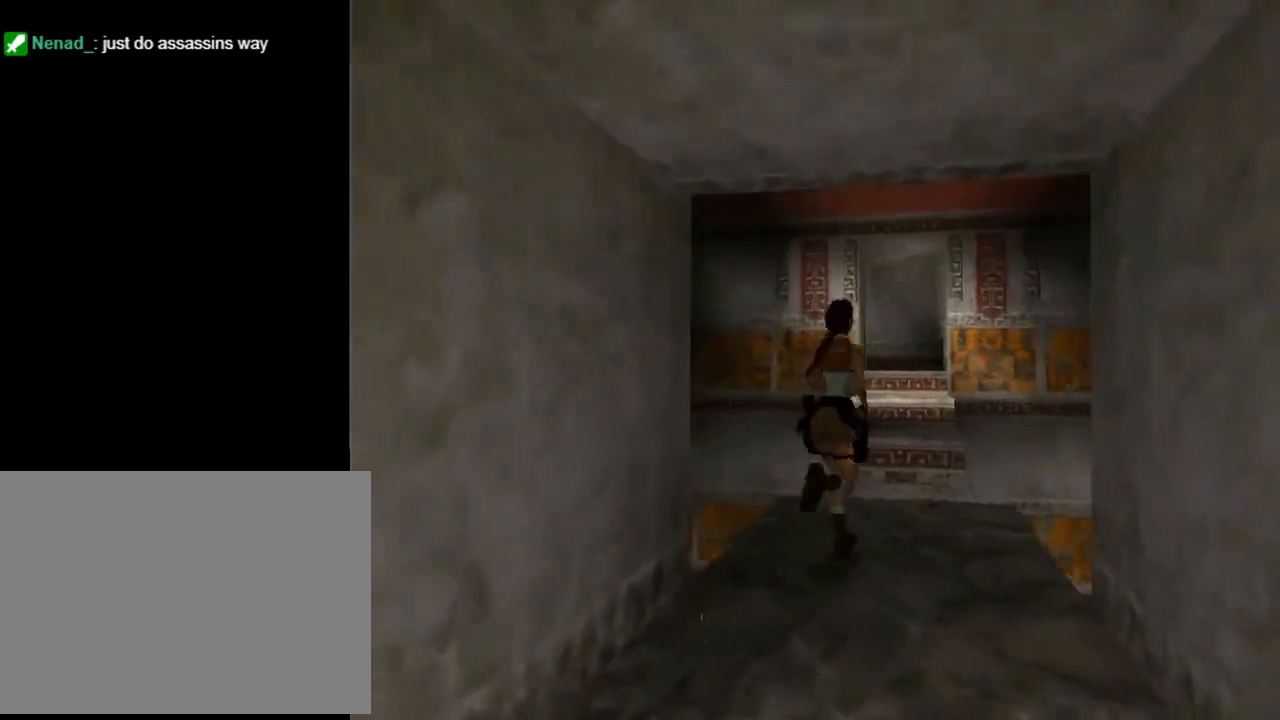
{"buttons": ["SQUARE", "DPAD_UP", "DPAD_LEFT"], "left_stick": "center", "events": [[100, "DPAD_LEFT", "down"], [333, "SQUARE", "down"]]}
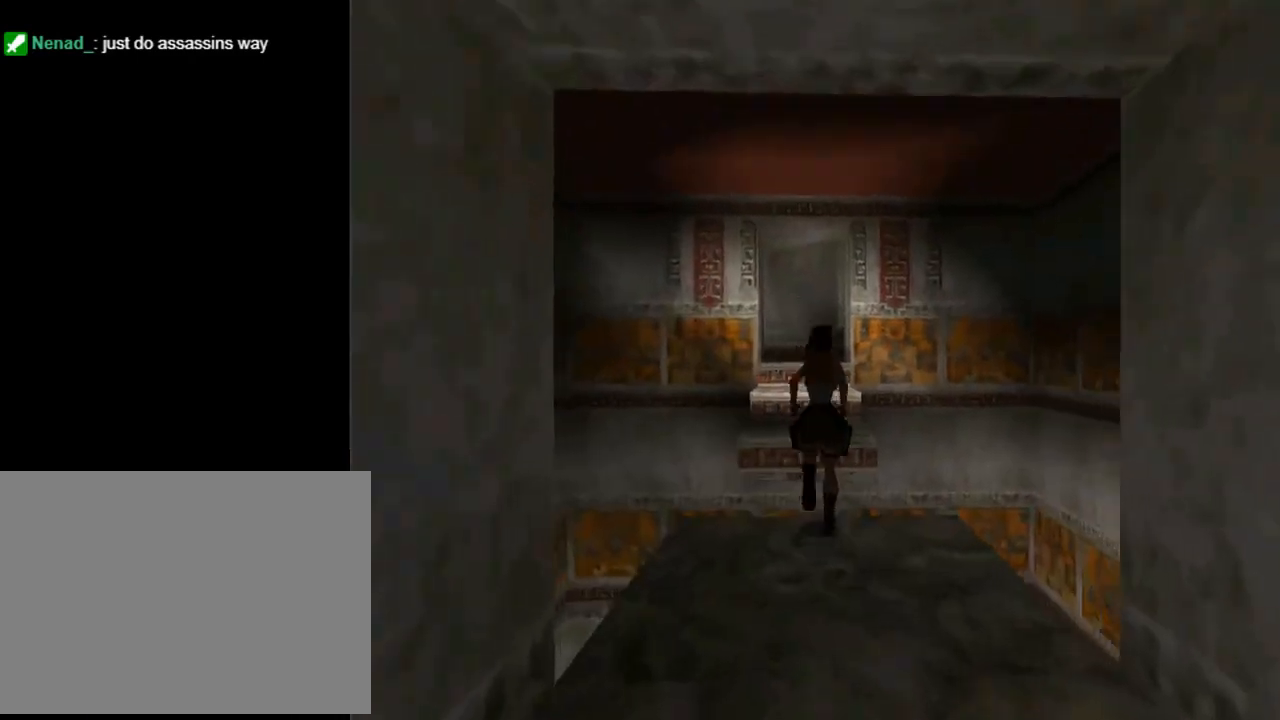
{"buttons": ["SQUARE", "DPAD_UP"], "left_stick": "center", "events": [[67, "DPAD_LEFT", "up"], [133, "DPAD_LEFT", "down"], [433, "DPAD_LEFT", "up"]]}
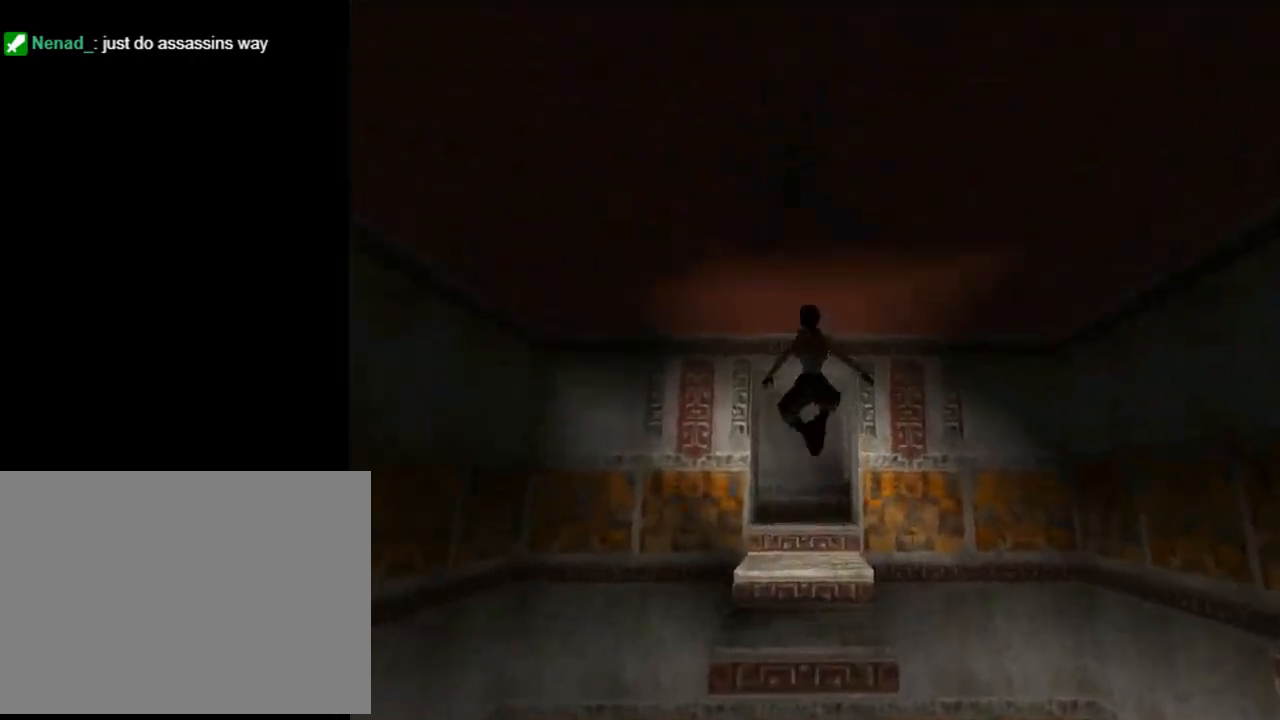
{"buttons": ["DPAD_UP"], "left_stick": "center", "events": [[167, "SQUARE", "up"], [267, "TRIANGLE", "down"], [467, "TRIANGLE", "up"]]}
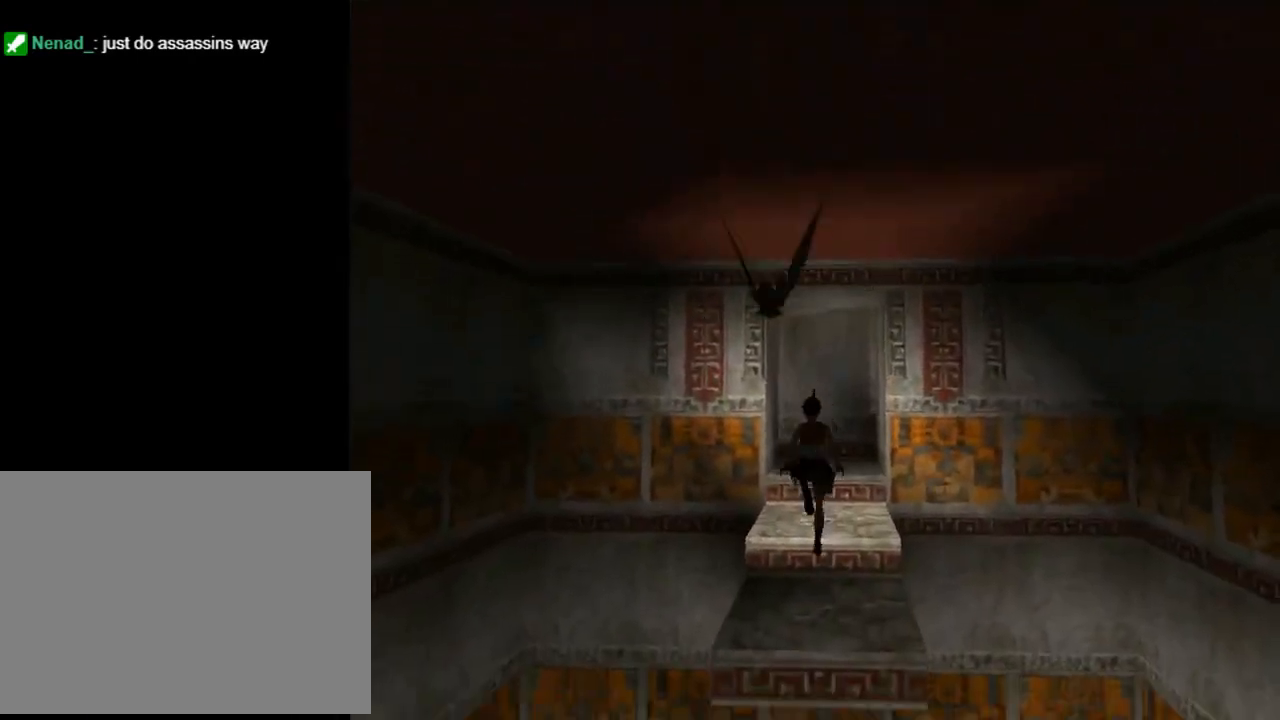
{"buttons": ["SQUARE", "DPAD_UP"], "left_stick": "center", "events": [[100, "DPAD_RIGHT", "down"], [200, "DPAD_RIGHT", "up"], [233, "SQUARE", "down"]]}
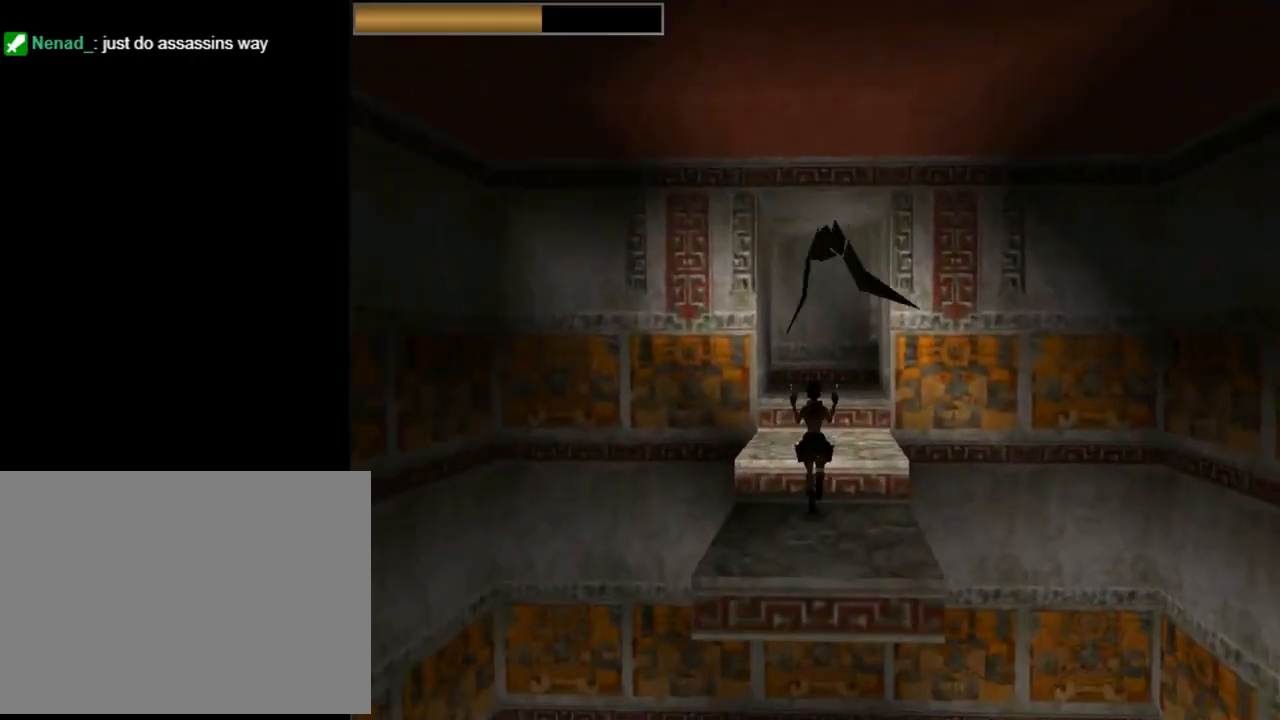
{"buttons": ["CROSS", "DPAD_UP"], "left_stick": "center", "events": [[67, "DPAD_RIGHT", "down"], [167, "SQUARE", "up"], [233, "CIRCLE", "down"], [267, "DPAD_RIGHT", "up"], [400, "CIRCLE", "up"], [500, "CROSS", "down"]]}
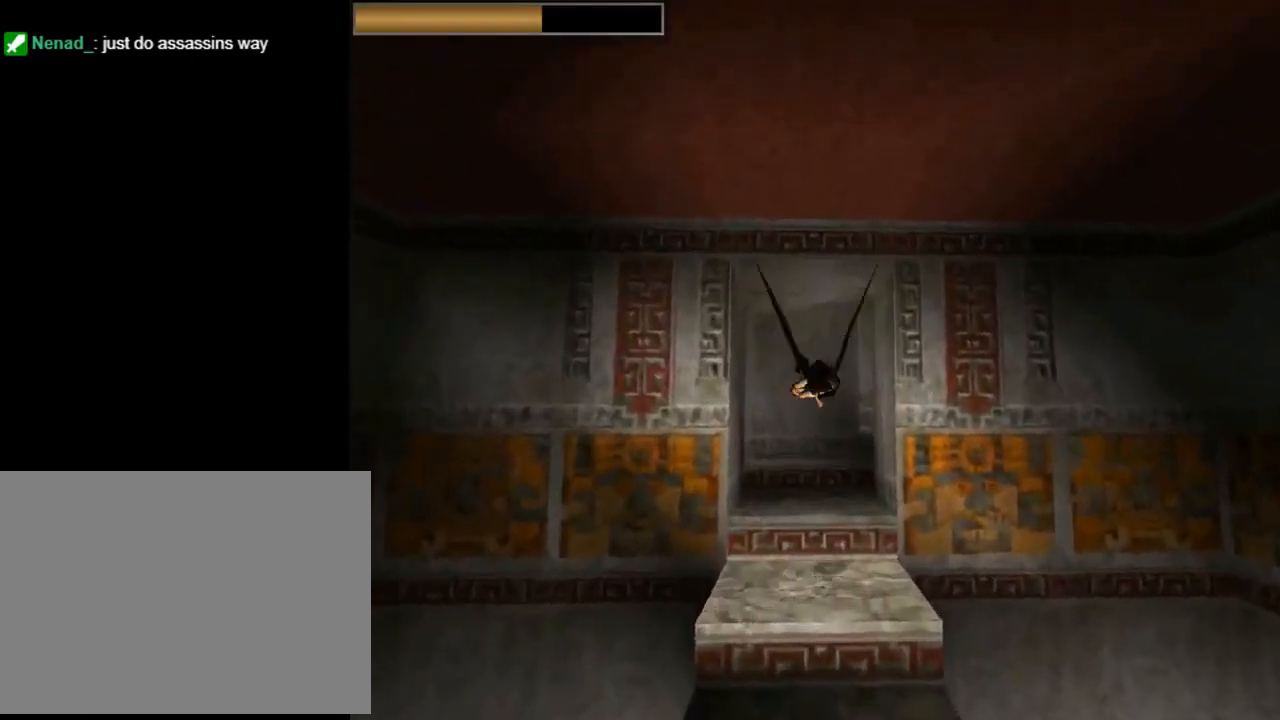
{"buttons": ["CROSS"], "left_stick": "center", "events": [[267, "DPAD_UP", "up"]]}
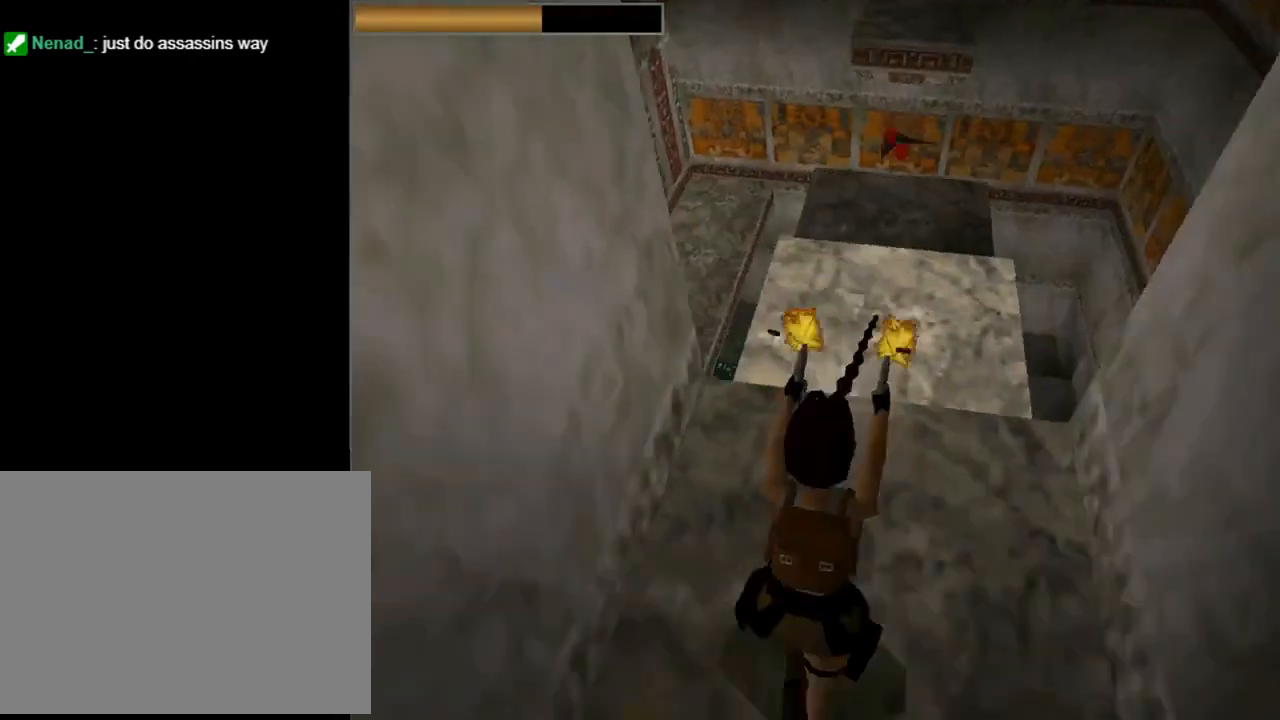
{"buttons": ["CROSS", "DPAD_DOWN"], "left_stick": "center", "events": [[167, "DPAD_DOWN", "down"]]}
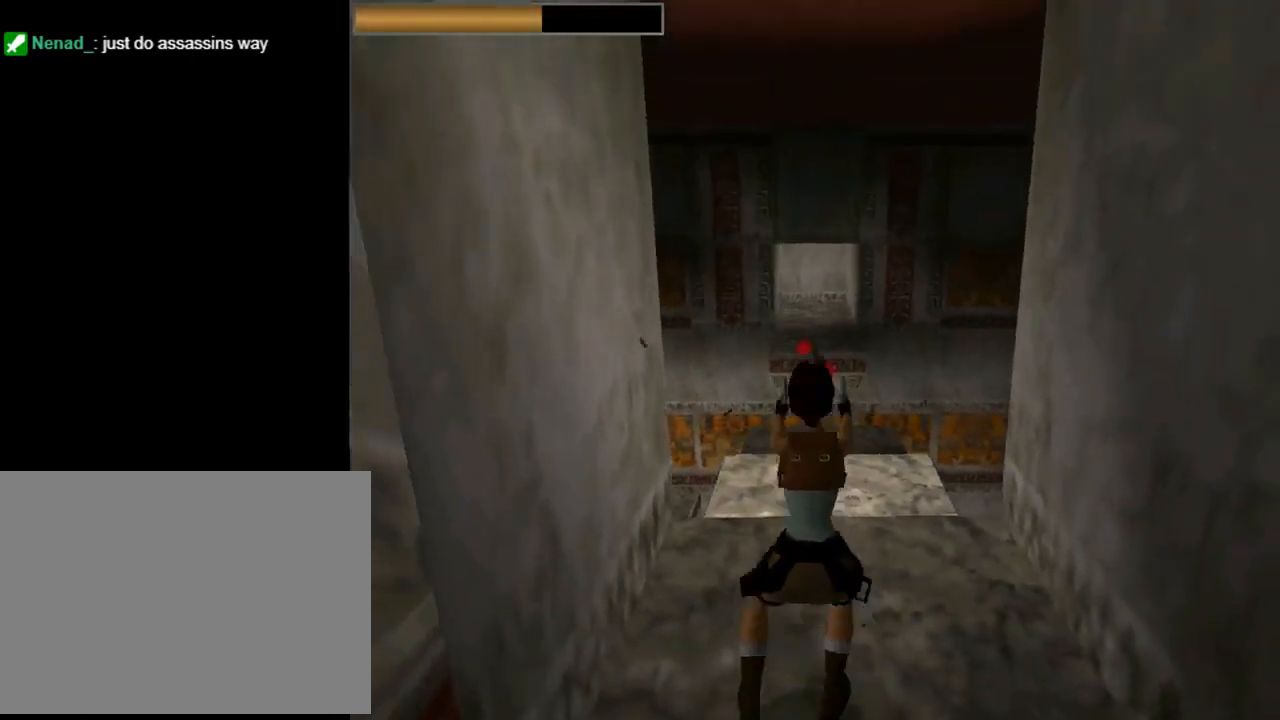
{"buttons": ["CROSS", "DPAD_UP", "DPAD_LEFT"], "left_stick": "center", "events": [[233, "DPAD_LEFT", "down"], [300, "DPAD_DOWN", "up"], [433, "DPAD_UP", "down"]]}
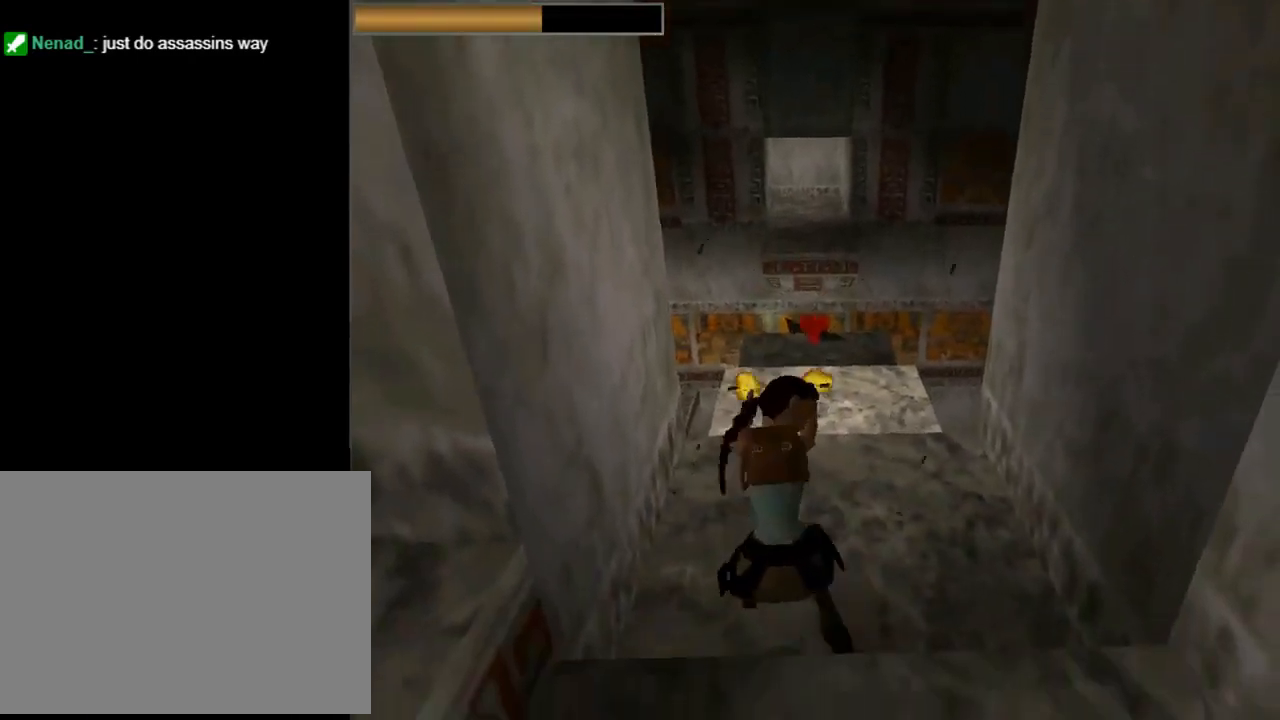
{"buttons": ["DPAD_UP", "DPAD_LEFT"], "left_stick": "center", "events": [[33, "CROSS", "up"], [233, "TRIANGLE", "down"], [433, "TRIANGLE", "up"]]}
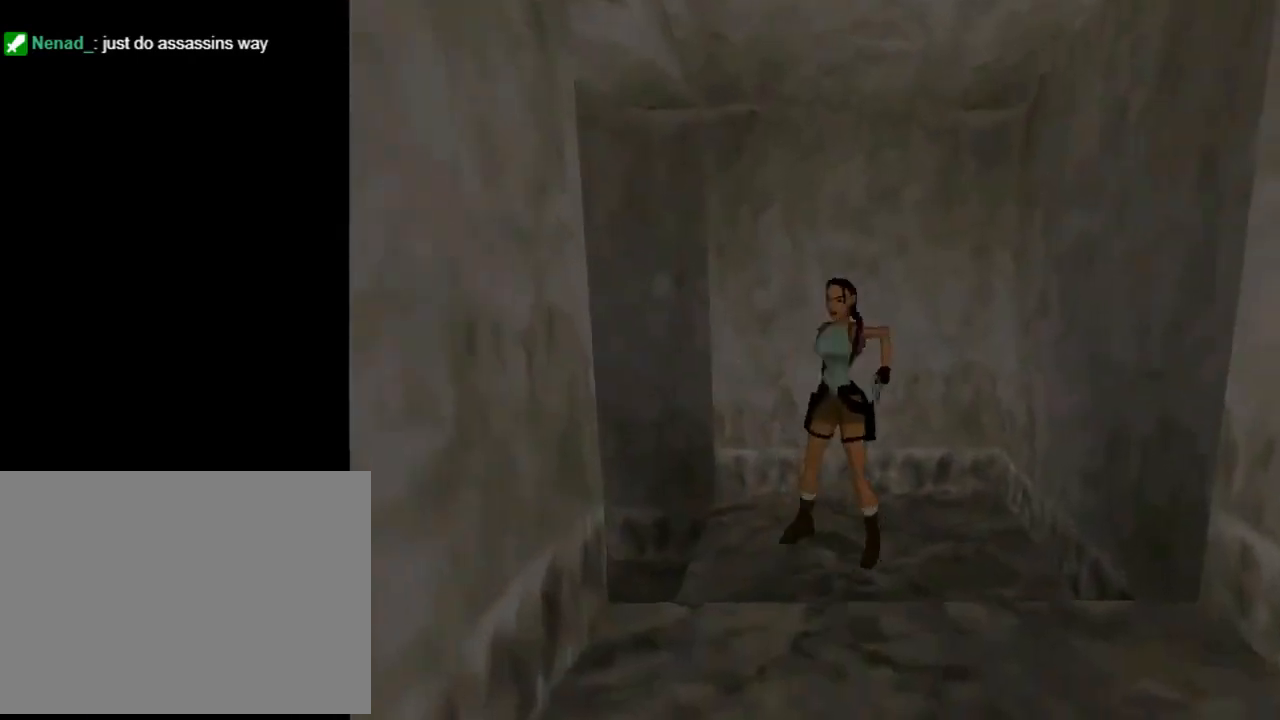
{"buttons": ["SQUARE", "DPAD_UP"], "left_stick": "center", "events": [[267, "DPAD_LEFT", "up"], [367, "SQUARE", "down"]]}
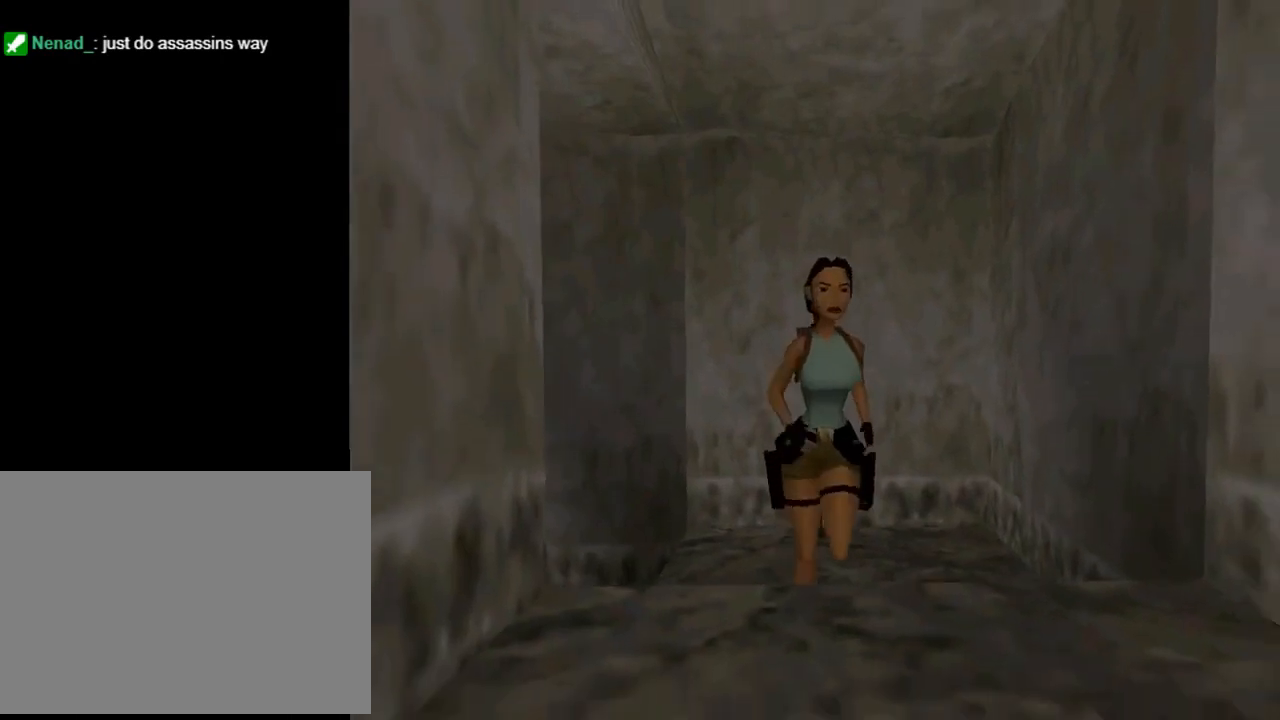
{"buttons": ["SQUARE", "DPAD_UP", "DPAD_RIGHT"], "left_stick": "center", "events": [[367, "DPAD_RIGHT", "down"]]}
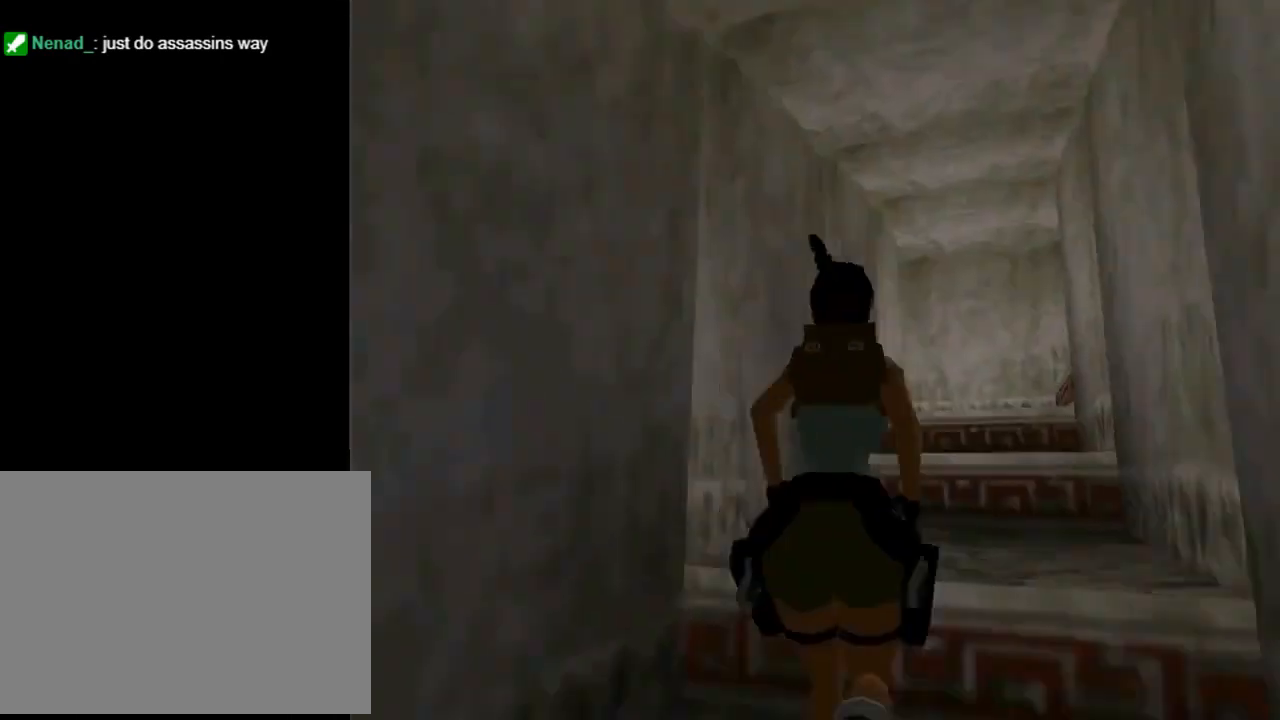
{"buttons": ["SQUARE", "DPAD_UP"], "left_stick": "center", "events": [[500, "DPAD_RIGHT", "up"]]}
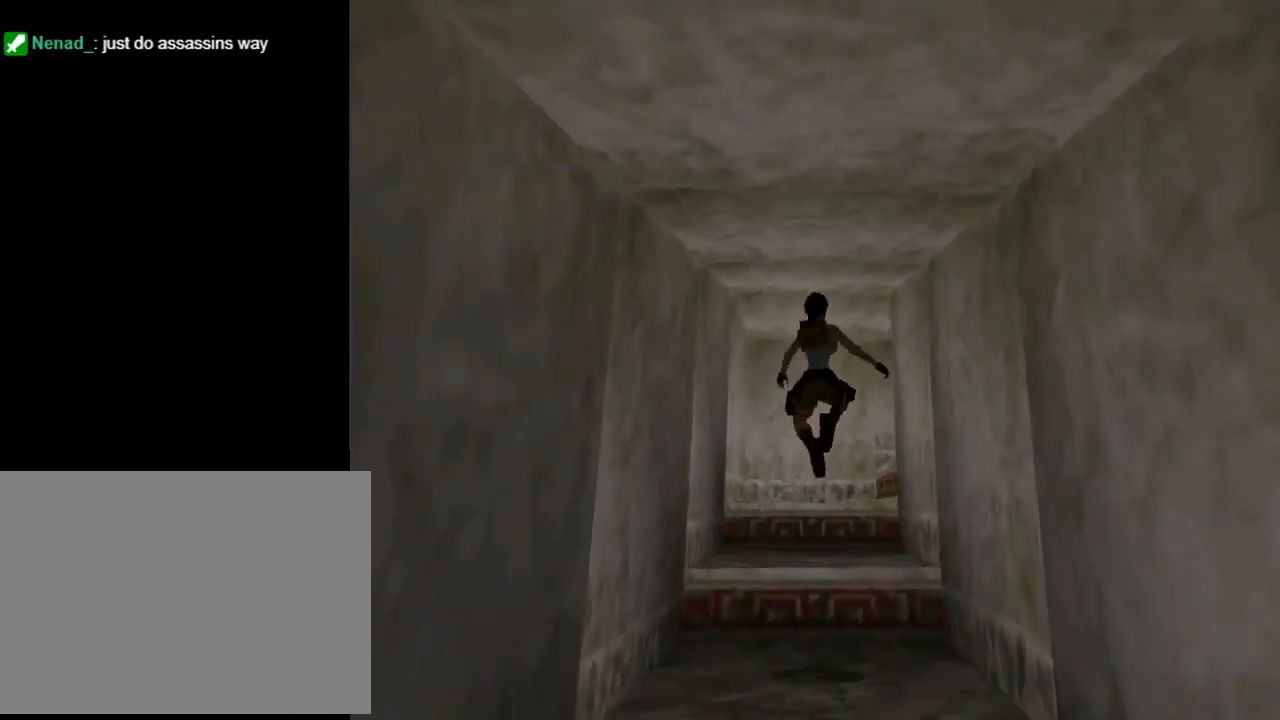
{"buttons": ["DPAD_UP", "DPAD_RIGHT"], "left_stick": "center", "events": [[100, "SQUARE", "up"], [467, "DPAD_RIGHT", "down"]]}
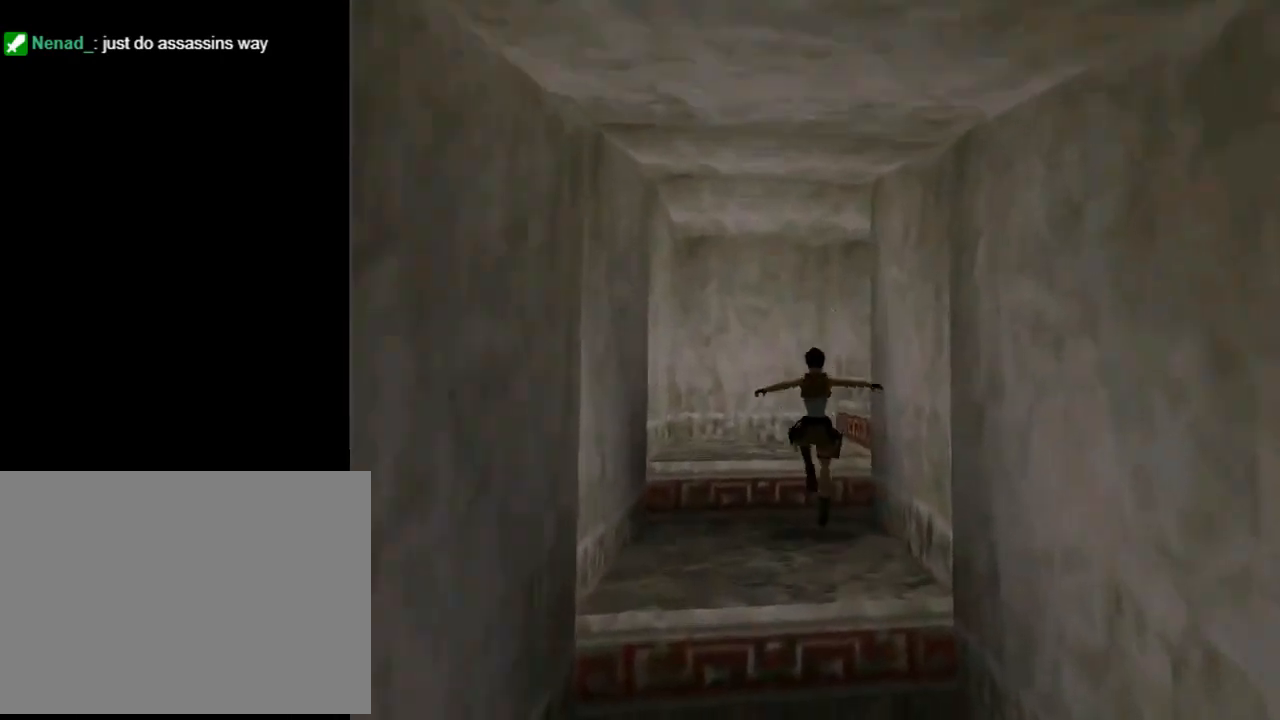
{"buttons": ["DPAD_UP", "DPAD_RIGHT"], "left_stick": "center", "events": []}